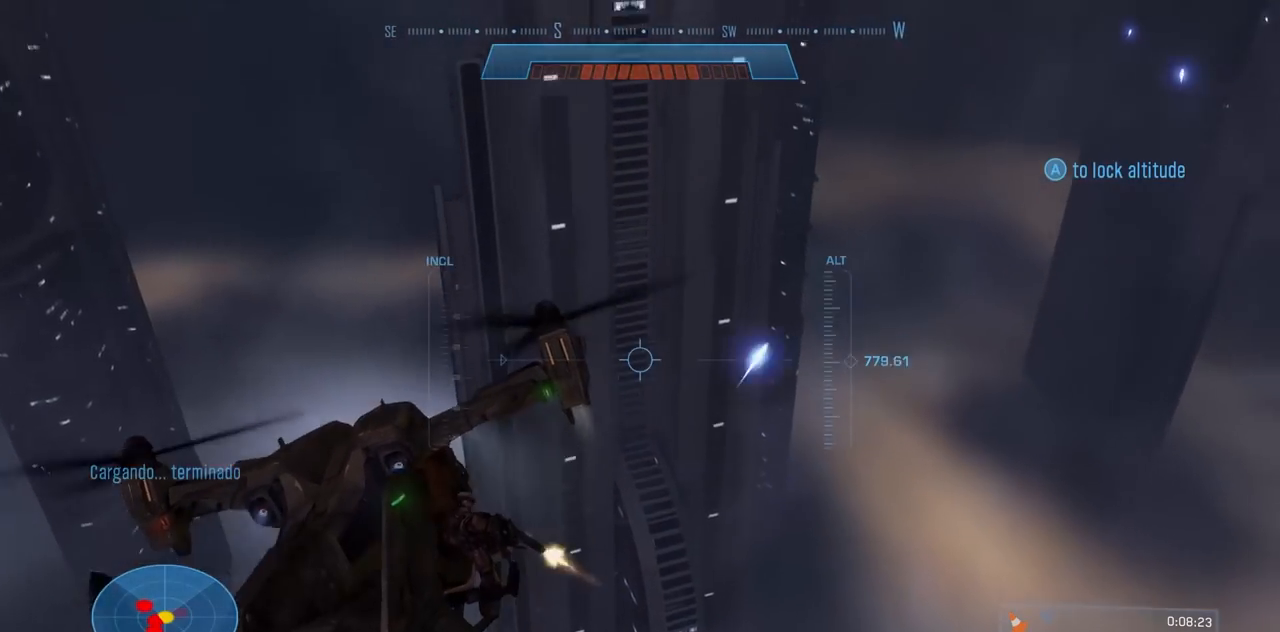
Gameplay with a controller (Xbox layout); each line is a JSON object with the inputs held at the frame after it (dt_ms = milliseconds from this image to that frame). "events" lists button and stick changes between this image and that frame as [ms after this image, input, new state], when the widget could be followed in between. Not read: DPAD_DOWN DPAD_LEFT DPAD_RIGHT DPAD_UP HOME L3 R3 X Y.
{"dt_ms": 984, "buttons": ["L2"], "left_stick": "up-left", "right_stick": "up"}
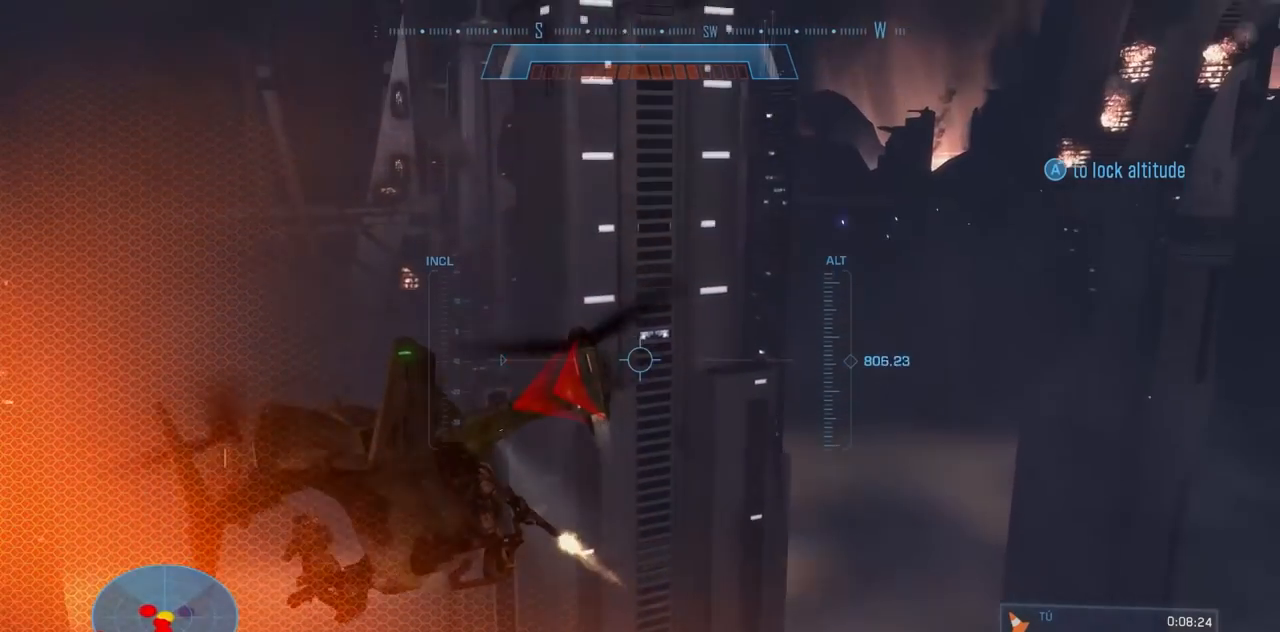
{"dt_ms": 501, "buttons": ["L2"], "left_stick": "up-left", "right_stick": "left", "events": [[251, "right_stick", "up-left"], [417, "right_stick", "left"]]}
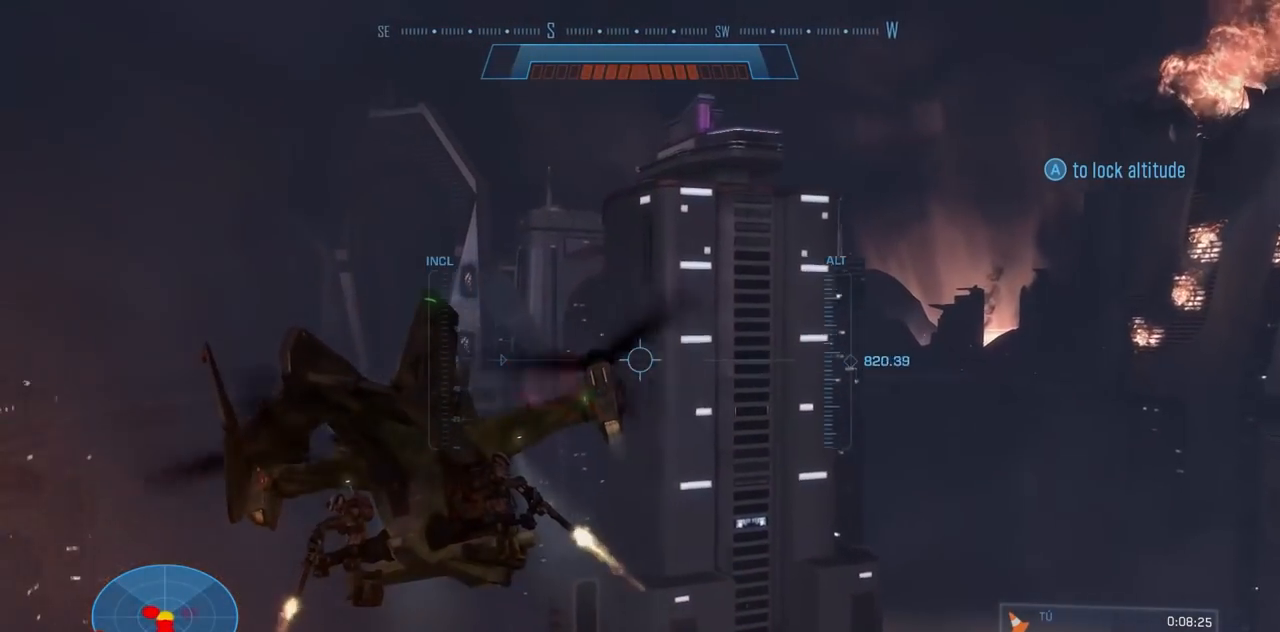
{"dt_ms": 500, "buttons": ["L2"], "left_stick": "up", "right_stick": "left", "events": [[217, "left_stick", "up"]]}
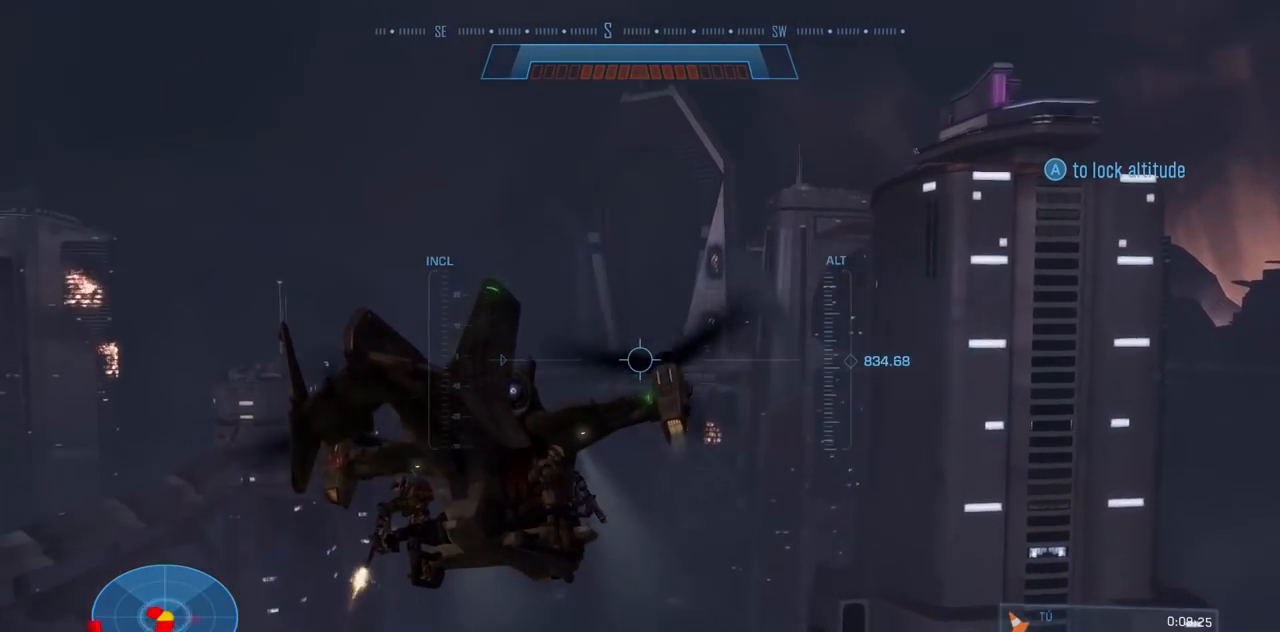
{"dt_ms": 501, "buttons": ["L2"], "left_stick": "up", "right_stick": "left", "events": []}
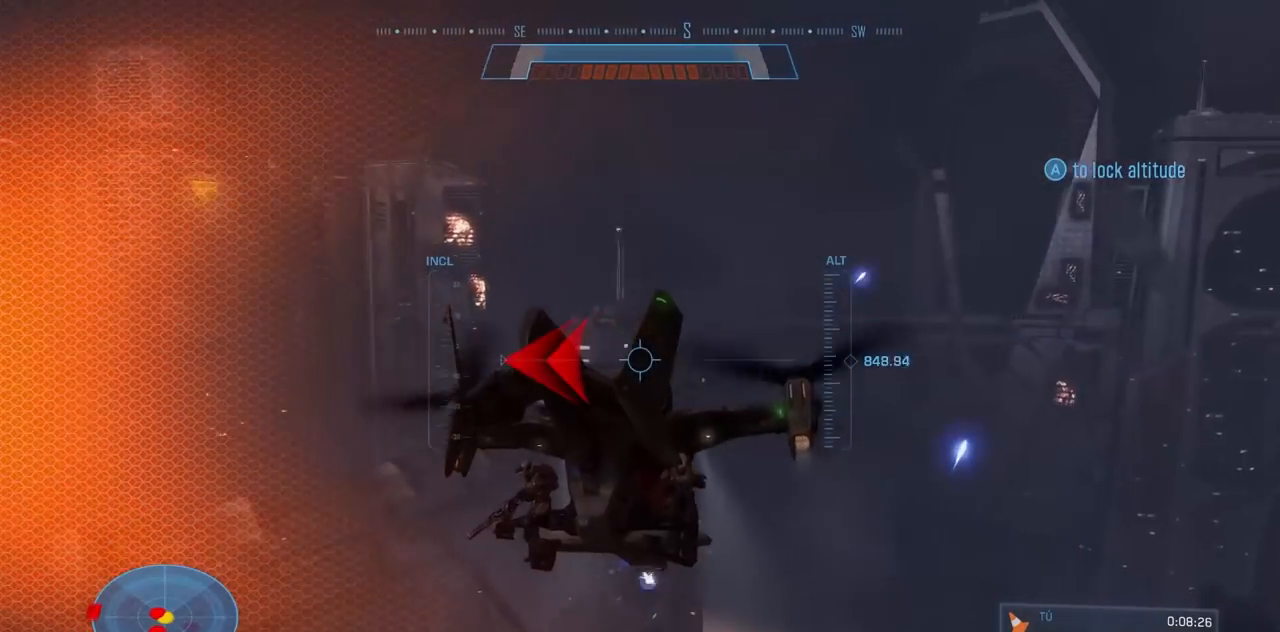
{"dt_ms": 500, "buttons": ["L2"], "left_stick": "up", "right_stick": "down-left", "events": [[300, "right_stick", "down-left"]]}
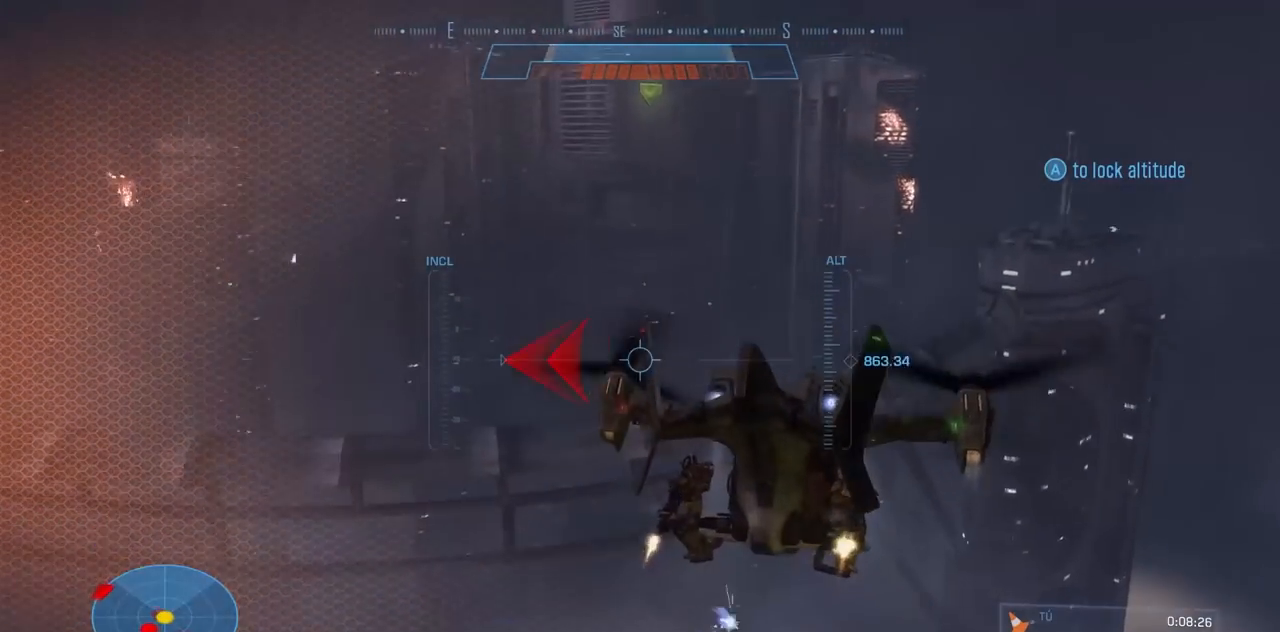
{"dt_ms": 501, "buttons": ["L2"], "left_stick": "up", "right_stick": "down-left", "events": []}
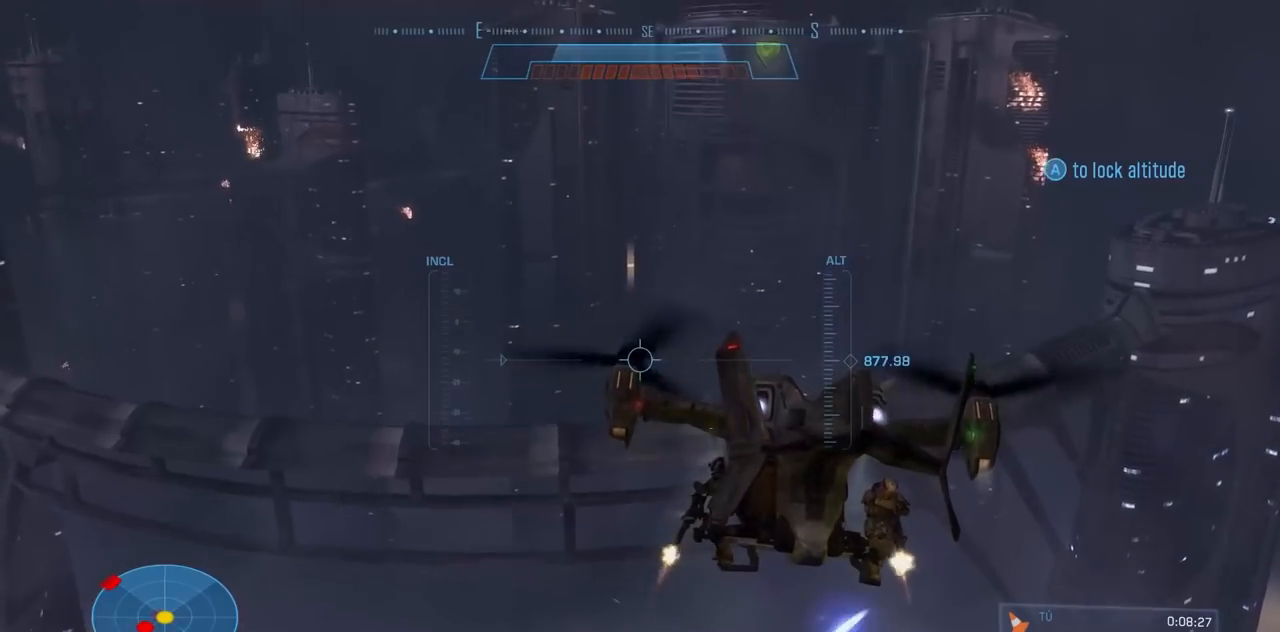
{"dt_ms": 500, "buttons": ["L2"], "left_stick": "up", "right_stick": "down-left", "events": []}
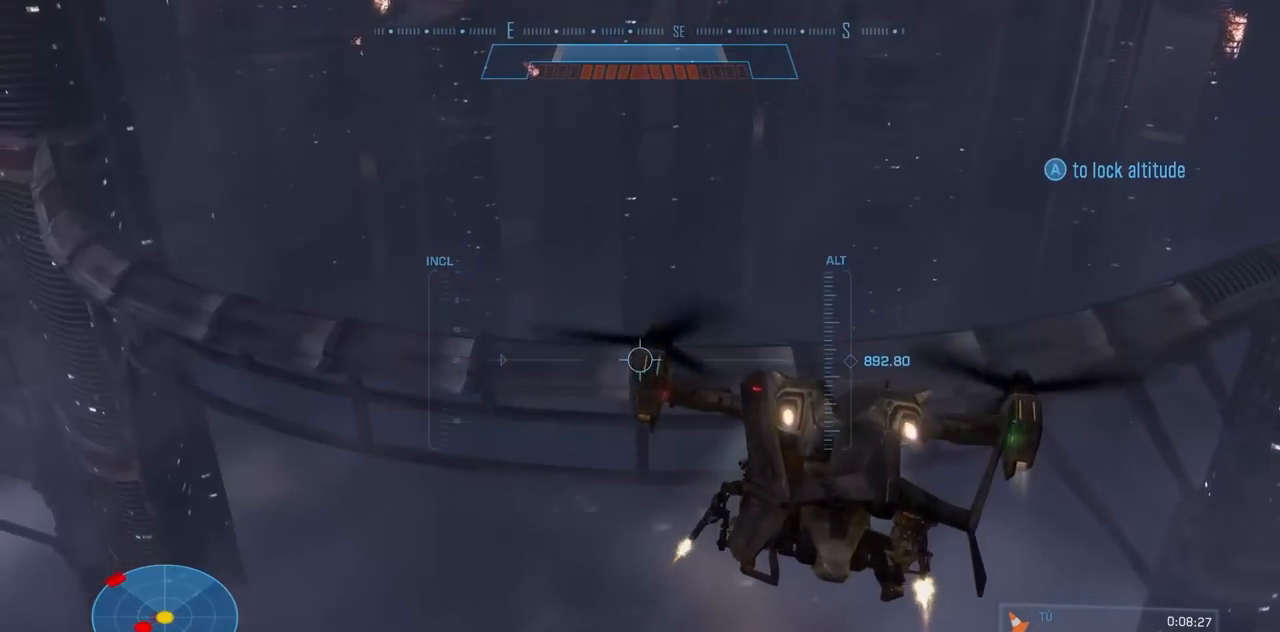
{"dt_ms": 501, "buttons": ["L2"], "left_stick": "up", "right_stick": "down-left", "events": []}